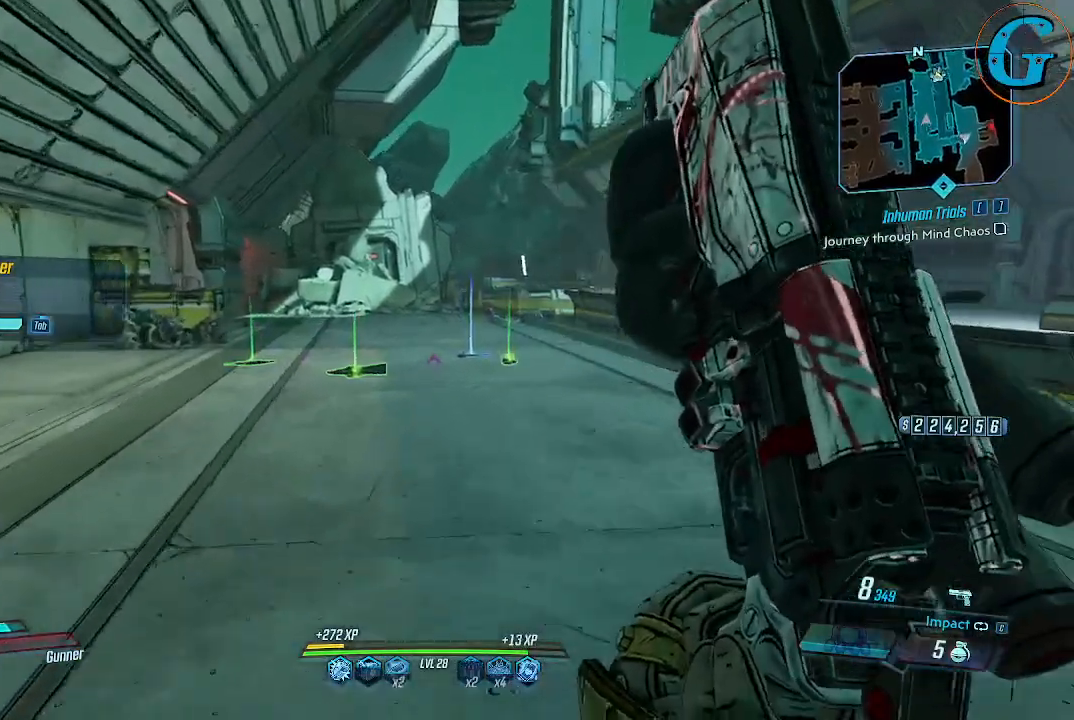
Gameplay with keyboard and mouse; each line is a JSON object with the keys and mouse buttons held at the frame after it. "events" lists presses ("down") and releases ("up") of "1", "2", "3", "4", "5", "a", "alt", "c", "caps_lock", "ctrl", "d", "e", "f", "g", "q", "r", "s", "shift", "space", "t", "tab", "v", "w", "x", "z", "mouse_left", "mouse_wheel" and "mouse_right" between this image and that frame as [ms after this image, input, new state], when the widget could be followed in between. "mouse_left", "mouse_wheel", "mouse_right" = the "left", "wheel", "right" buttons of the "mouse" list. No other keys are recorded. "wheel" means that the mouse wheel is clicked or scrolled. Not read: mouse_move.
{"keys": ["shift", "w"], "mouse": [], "events": []}
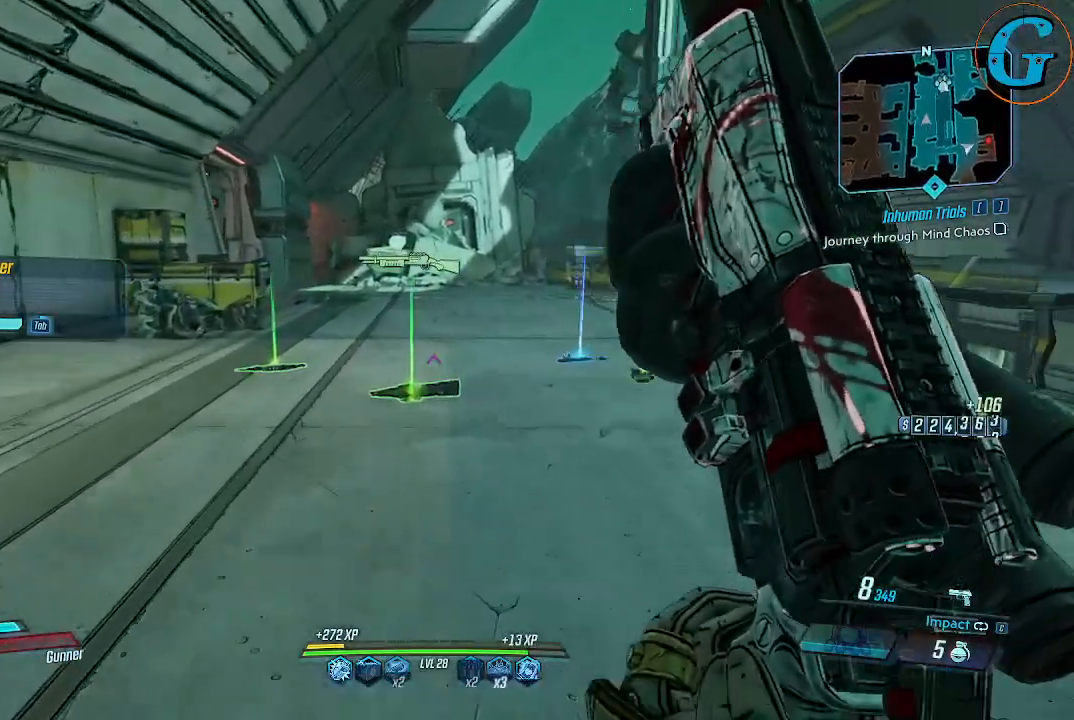
{"keys": [], "mouse": [], "events": [[250, "shift", "up"], [300, "w", "up"]]}
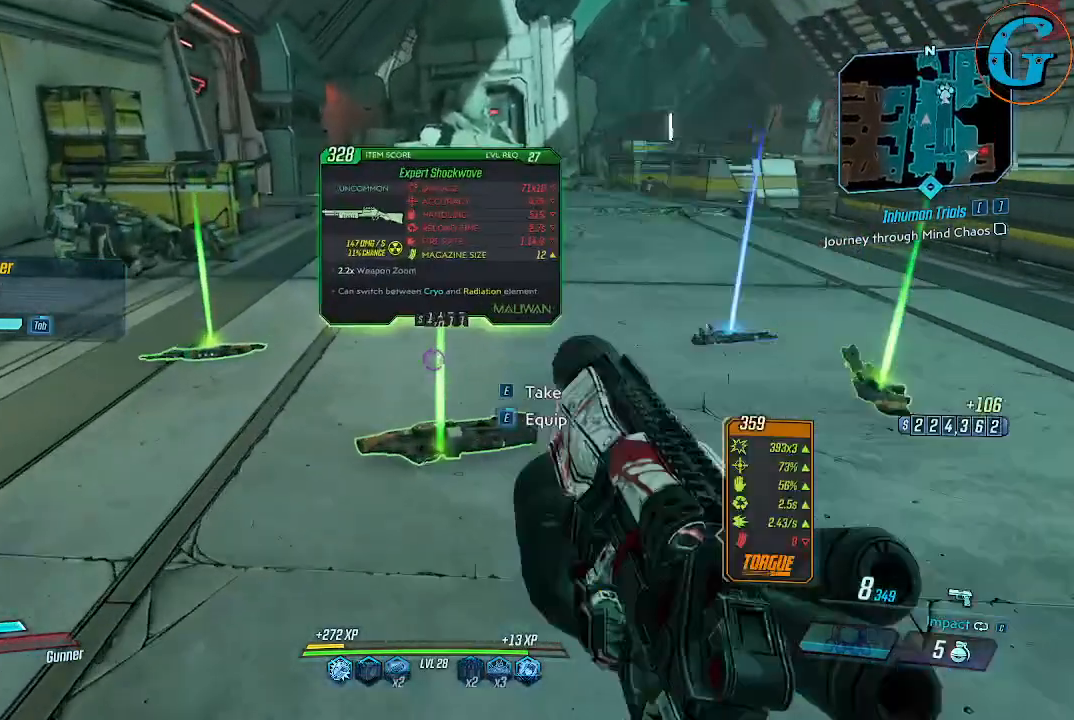
{"keys": ["a"], "mouse": [], "events": [[367, "e", "down"], [500, "a", "down"], [500, "e", "up"]]}
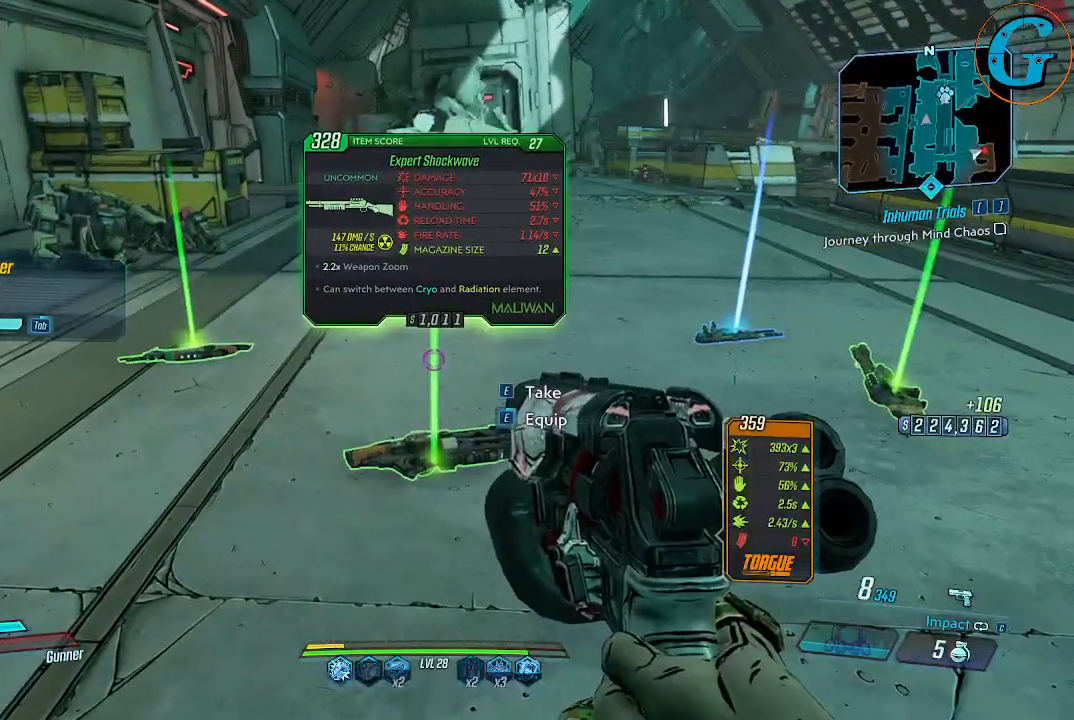
{"keys": ["w"], "mouse": [], "events": [[100, "w", "down"], [134, "a", "up"]]}
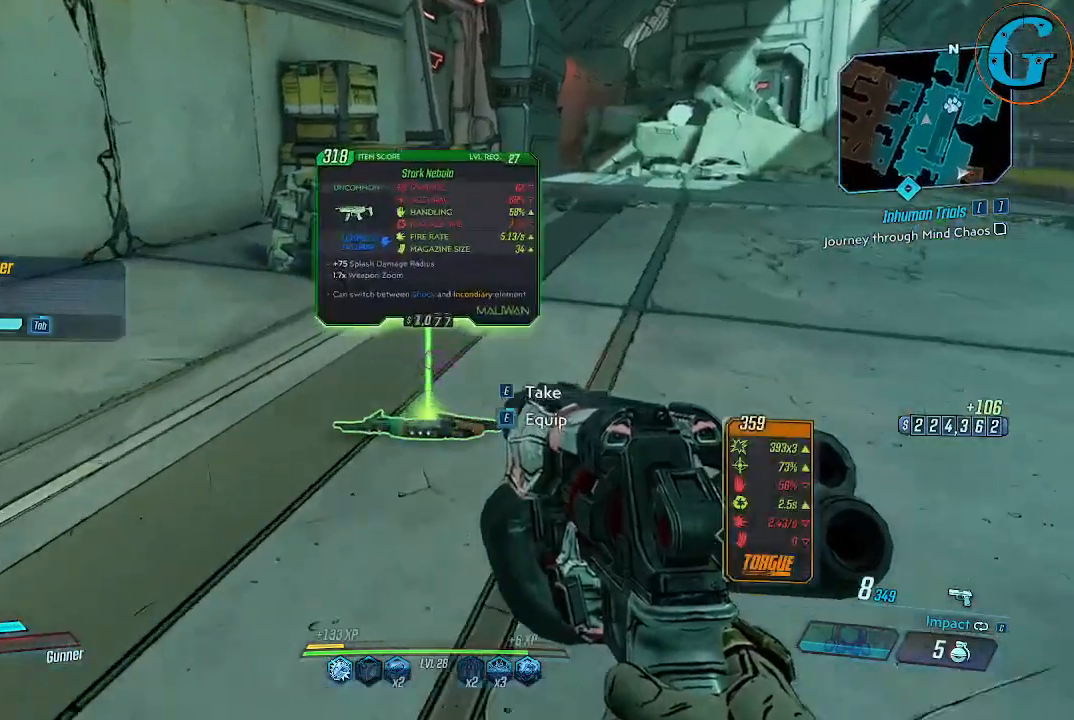
{"keys": [], "mouse": [], "events": [[17, "w", "up"], [350, "e", "down"], [484, "e", "up"]]}
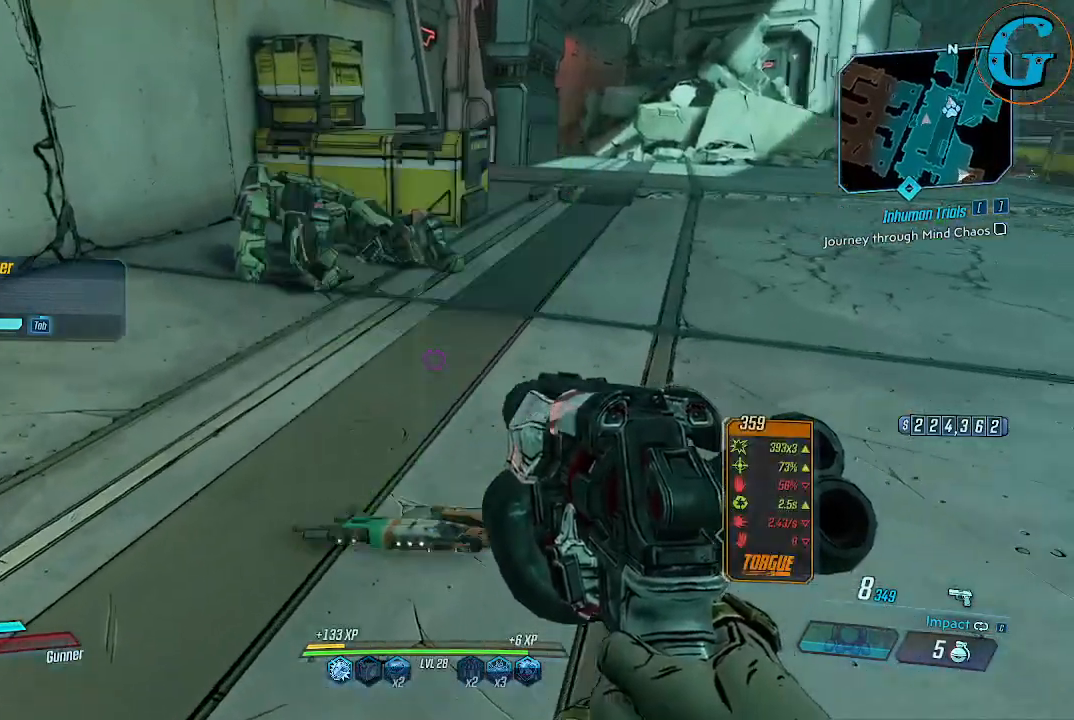
{"keys": [], "mouse": [], "events": [[84, "w", "down"], [400, "w", "up"]]}
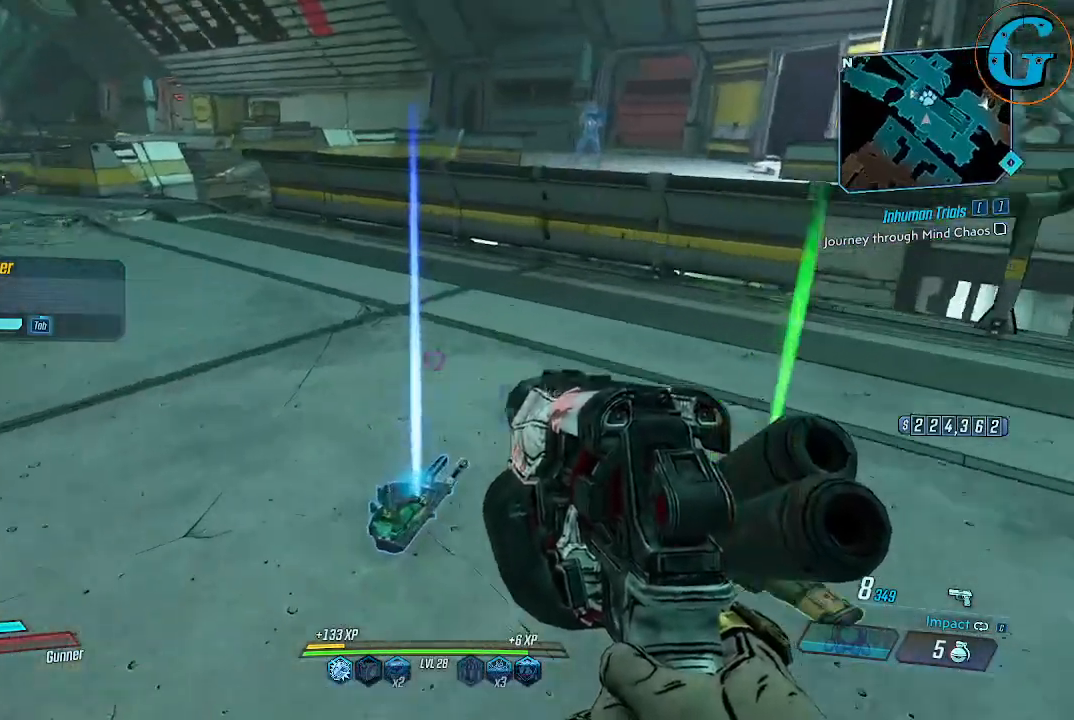
{"keys": [], "mouse": [], "events": []}
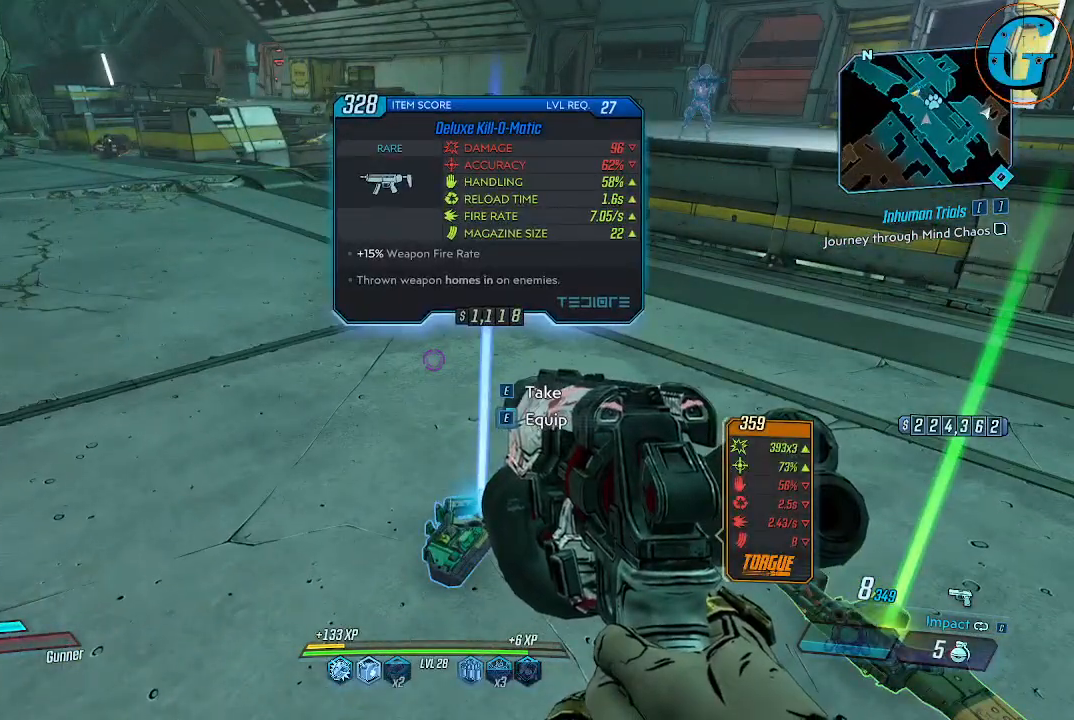
{"keys": [], "mouse": [], "events": [[17, "e", "down"], [150, "e", "up"]]}
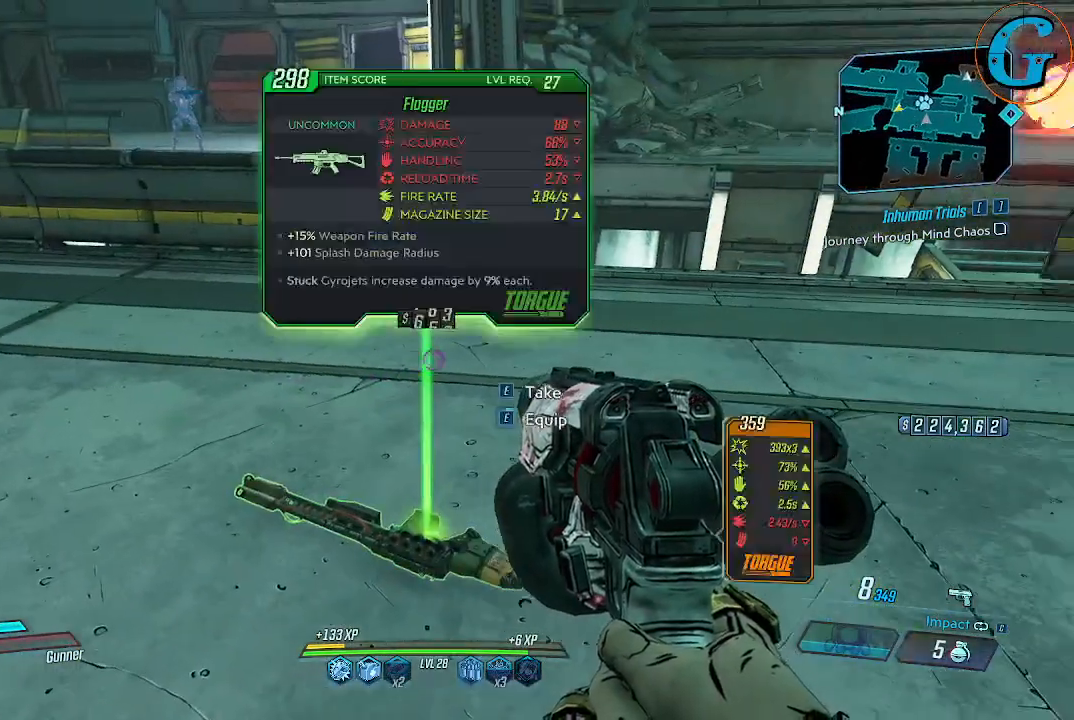
{"keys": [], "mouse": [], "events": []}
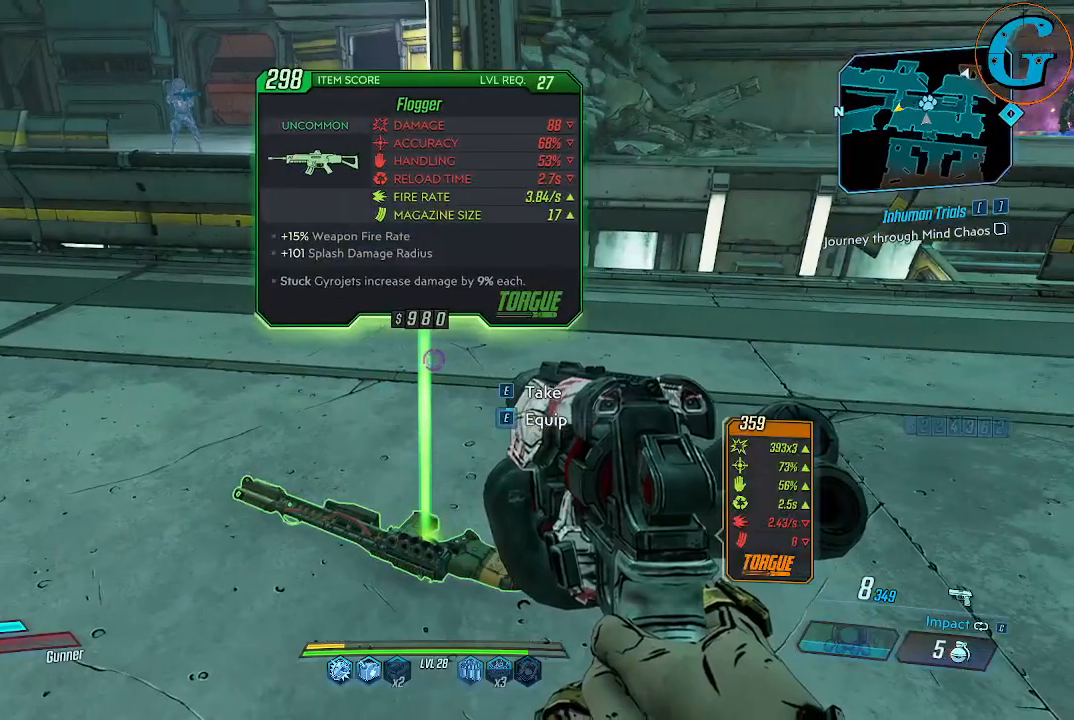
{"keys": ["d", "w"], "mouse": [], "events": [[184, "d", "down"], [284, "w", "down"]]}
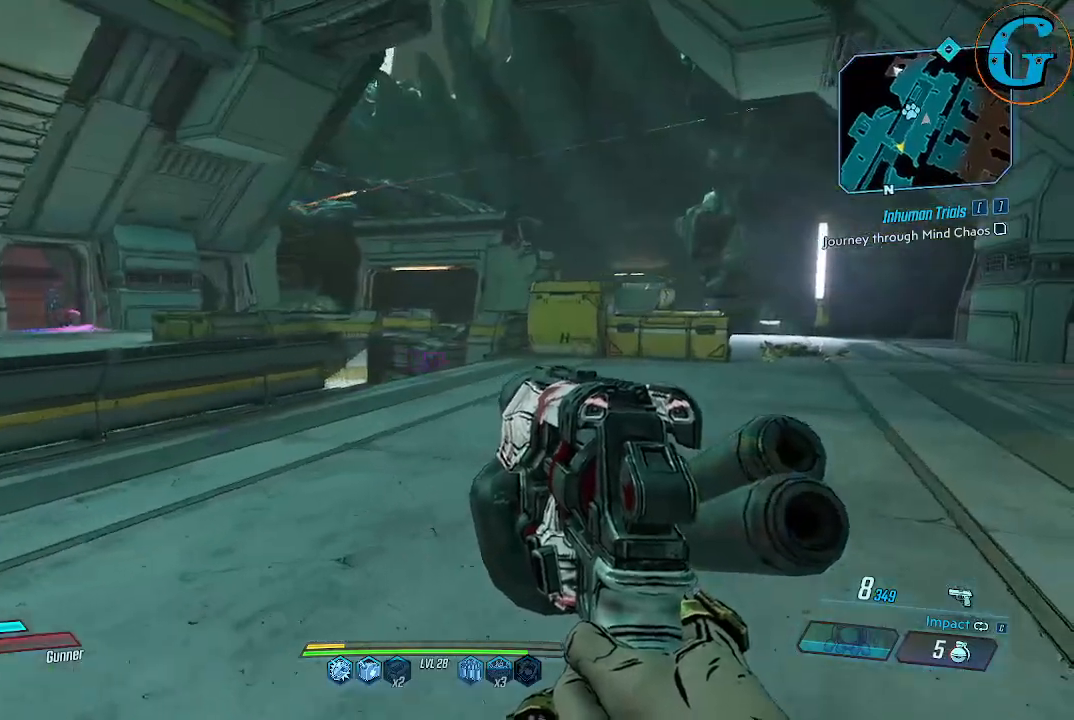
{"keys": ["shift", "w"], "mouse": [], "events": [[67, "d", "up"], [117, "shift", "down"]]}
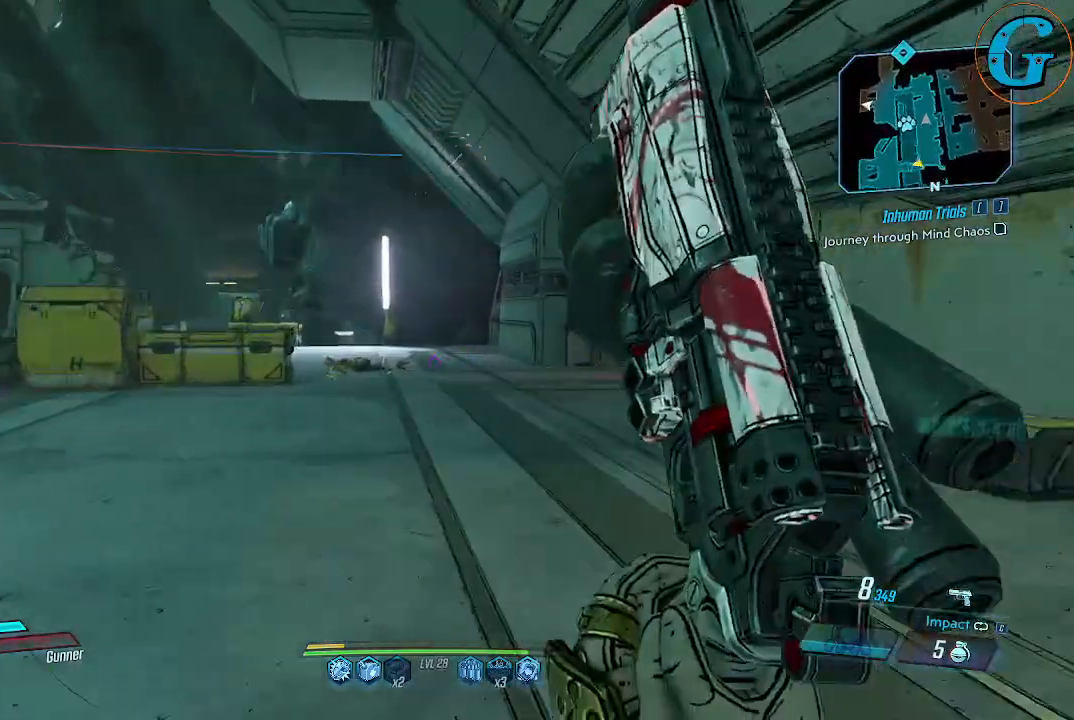
{"keys": ["d", "shift", "w"], "mouse": [], "events": [[134, "d", "down"]]}
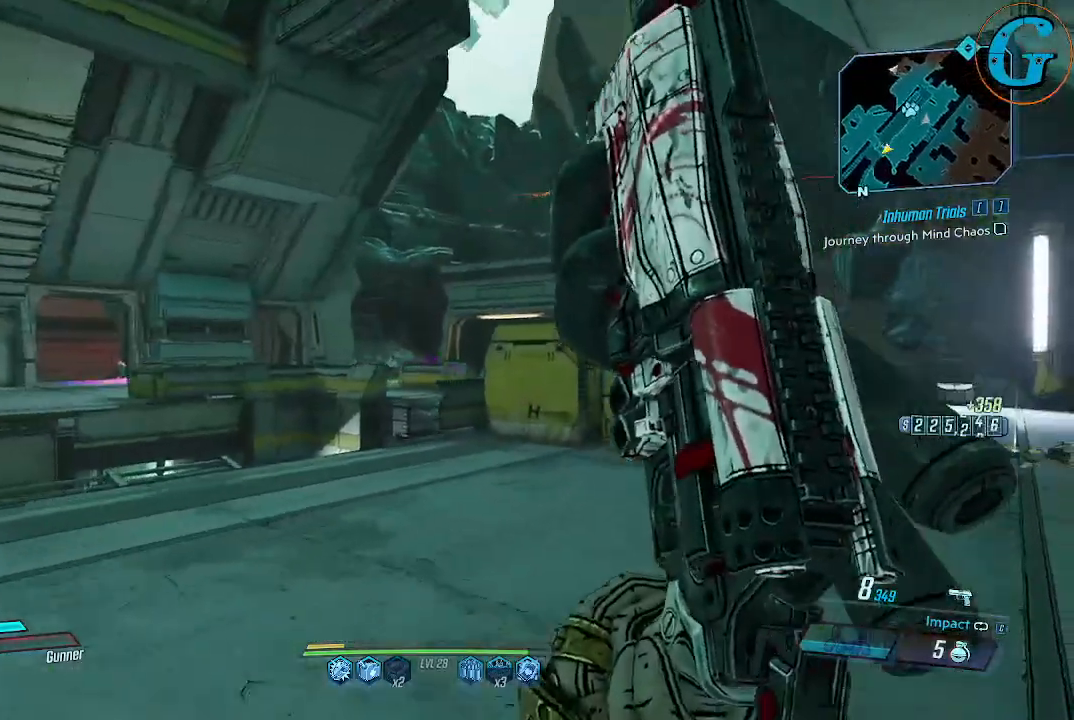
{"keys": ["d", "shift", "w"], "mouse": [], "events": []}
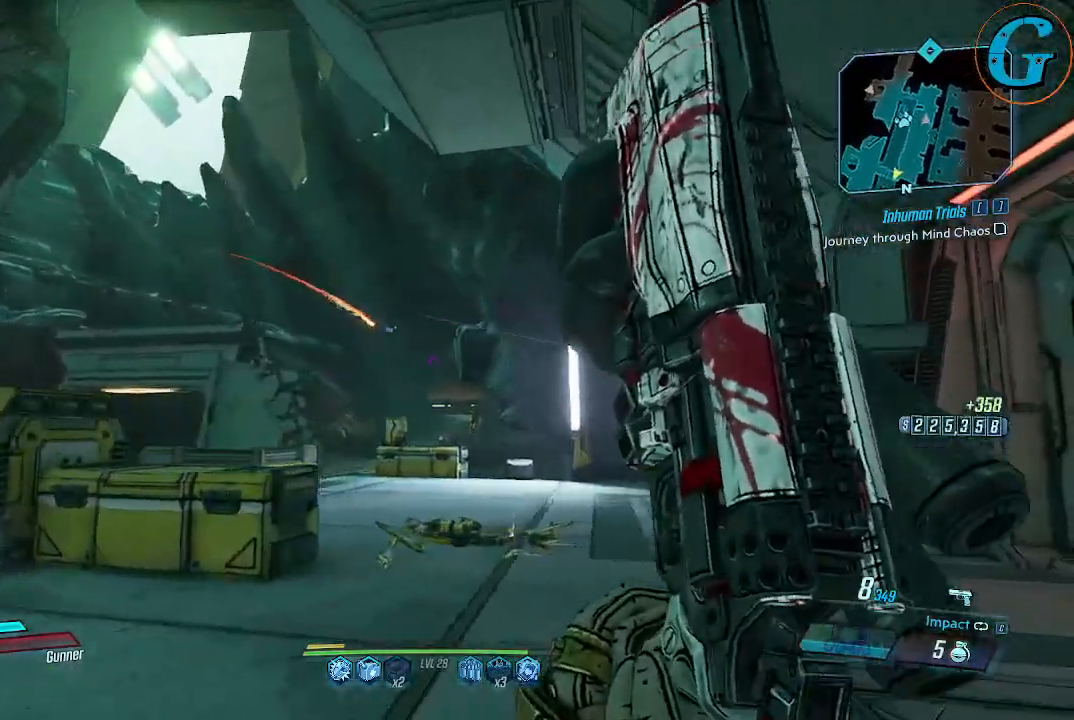
{"keys": ["shift", "w"], "mouse": [], "events": [[167, "d", "up"]]}
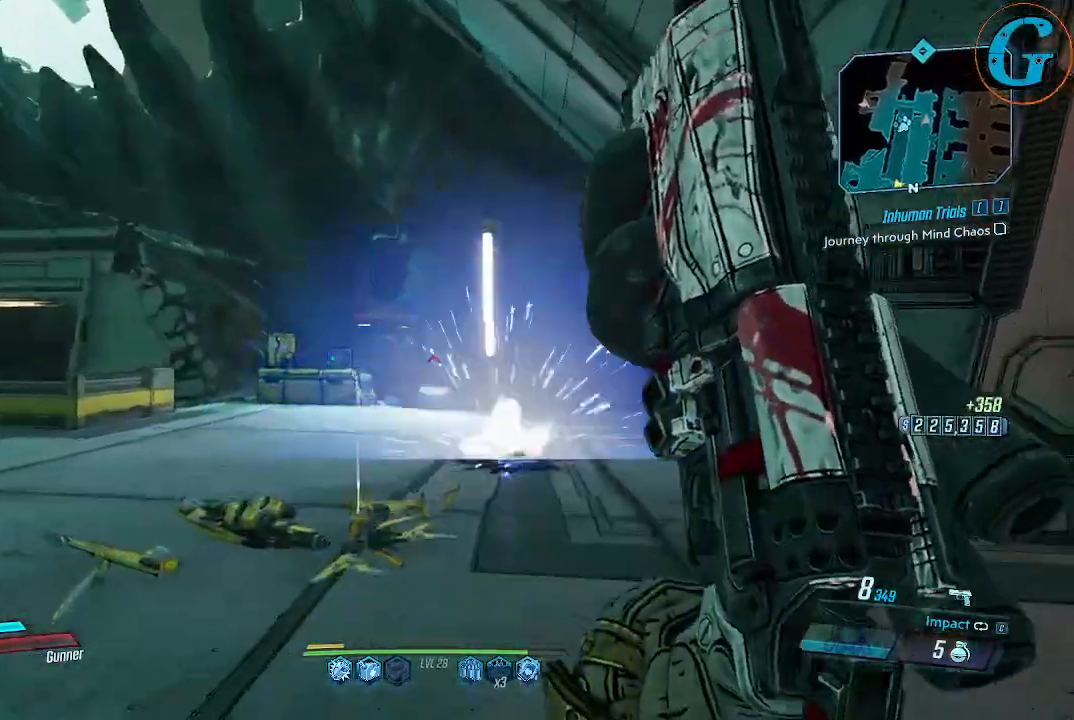
{"keys": ["shift", "w"], "mouse": [], "events": []}
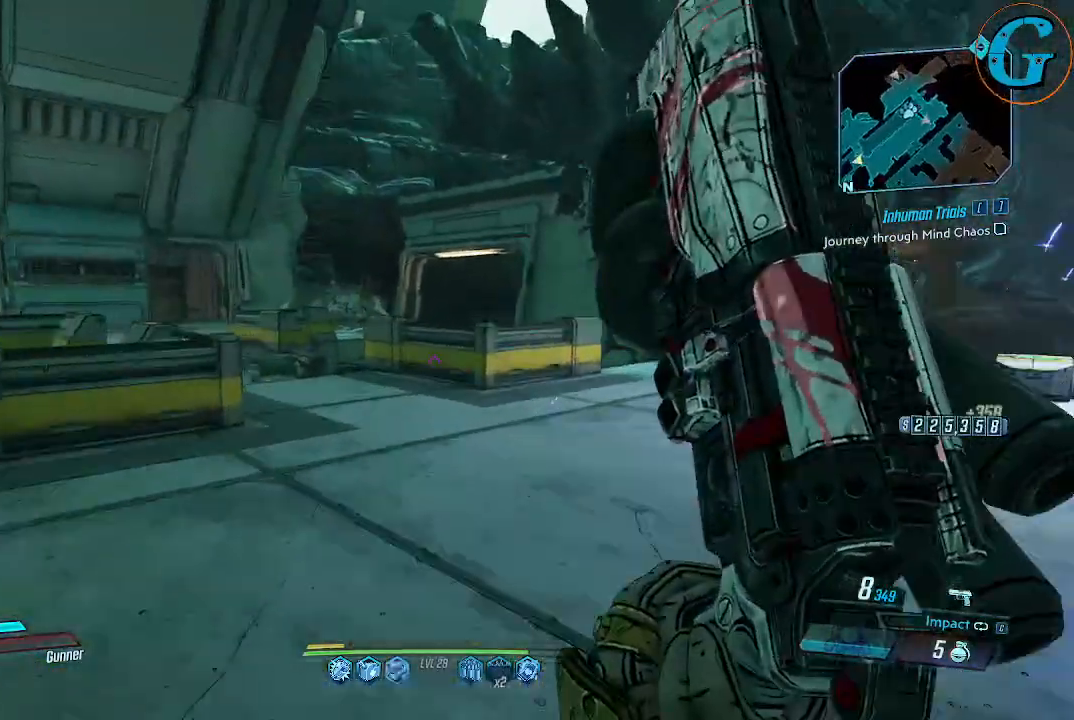
{"keys": ["shift", "w"], "mouse": [], "events": []}
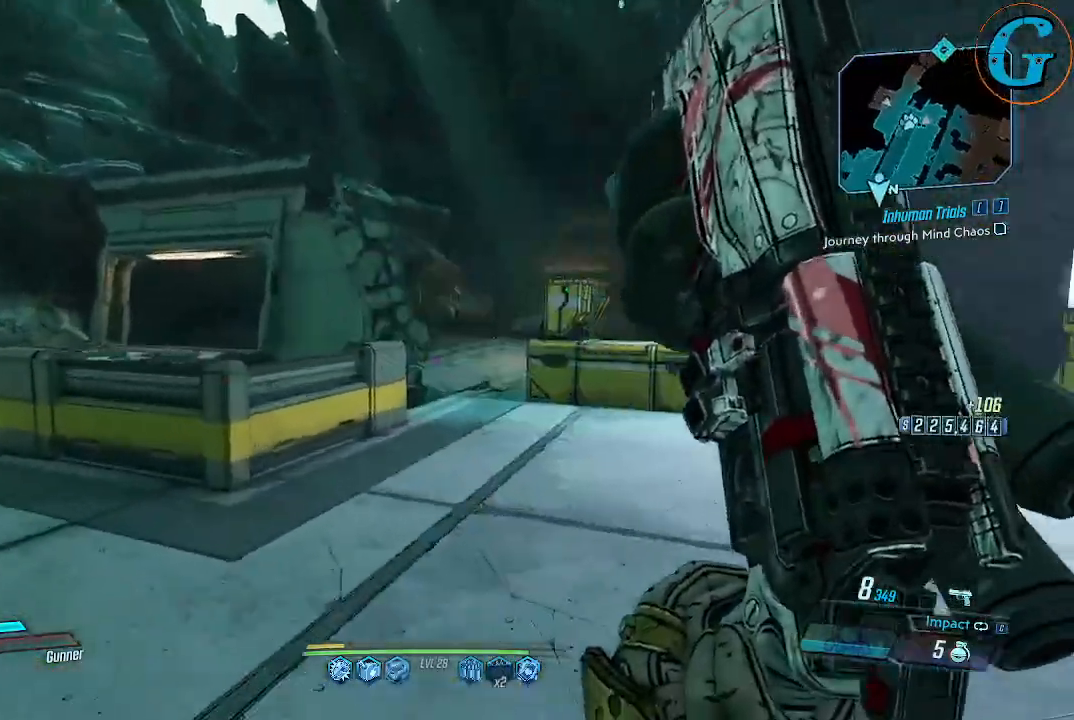
{"keys": ["a", "w"], "mouse": [], "events": [[17, "a", "down"], [484, "shift", "up"]]}
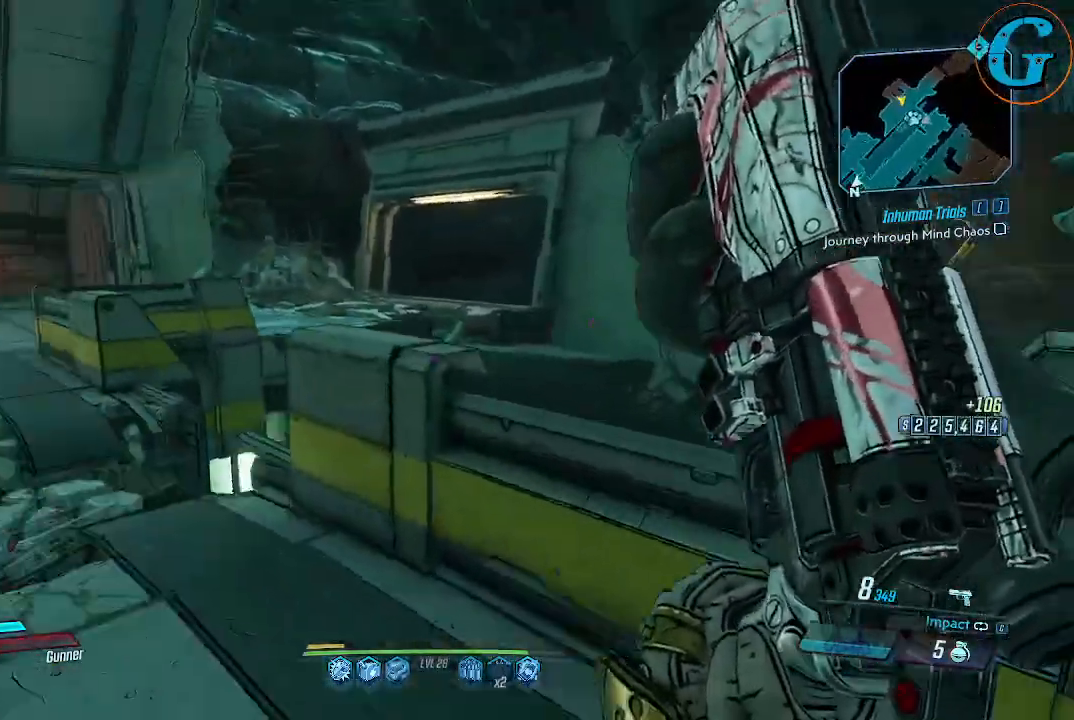
{"keys": [], "mouse": [], "events": [[34, "w", "up"], [84, "a", "up"], [84, "w", "down"], [217, "a", "down"], [267, "w", "up"], [317, "a", "up"]]}
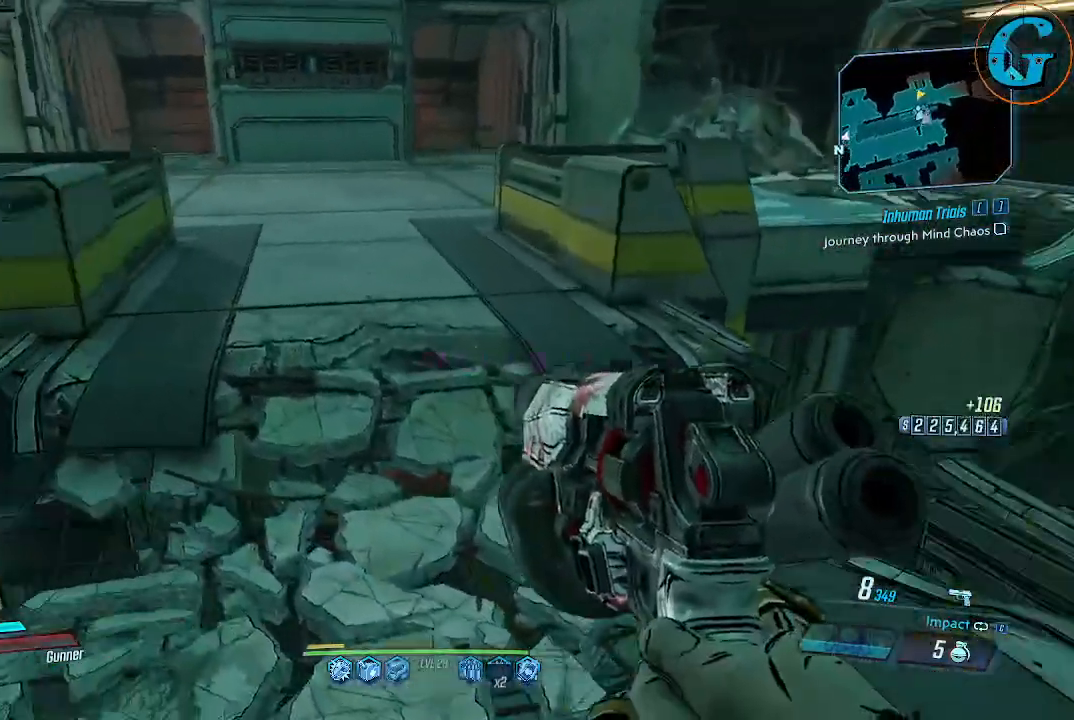
{"keys": ["shift", "w"], "mouse": [], "events": [[100, "w", "down"], [150, "shift", "down"]]}
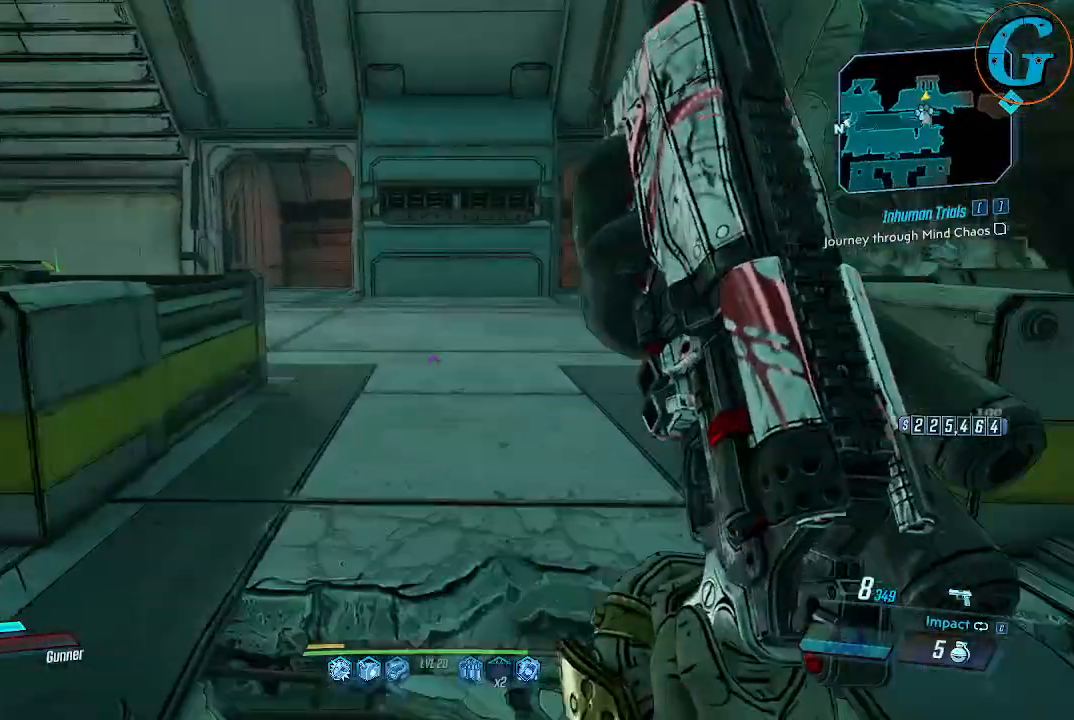
{"keys": ["d", "shift", "w"], "mouse": [], "events": [[67, "d", "down"]]}
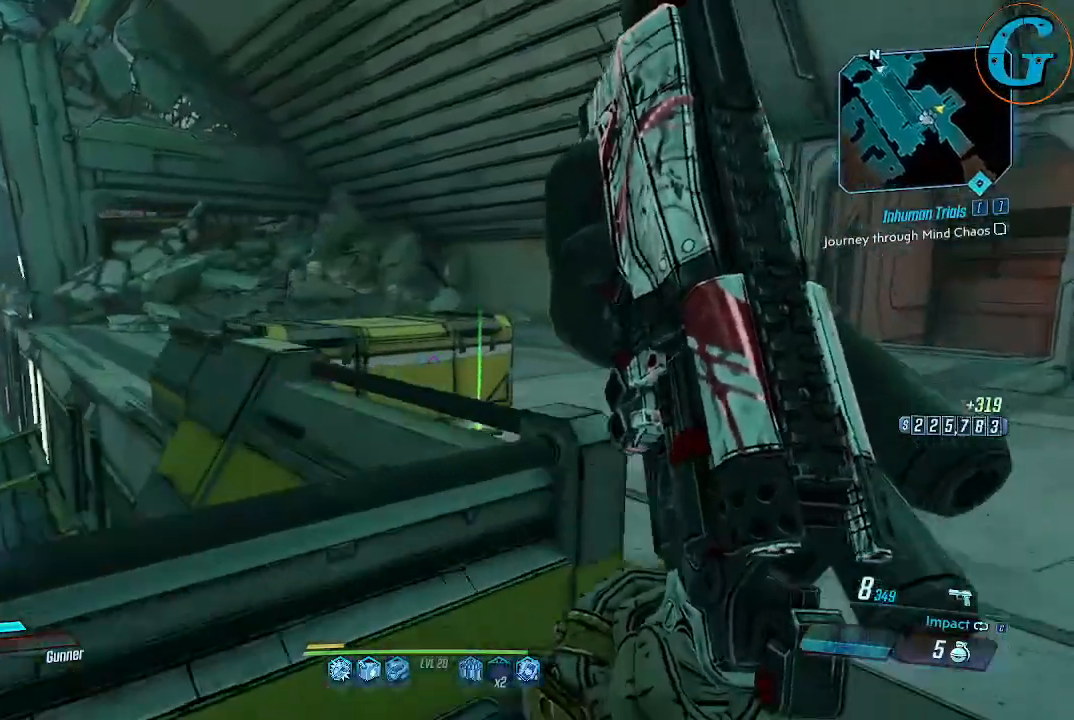
{"keys": ["shift", "w"], "mouse": [], "events": [[267, "d", "up"]]}
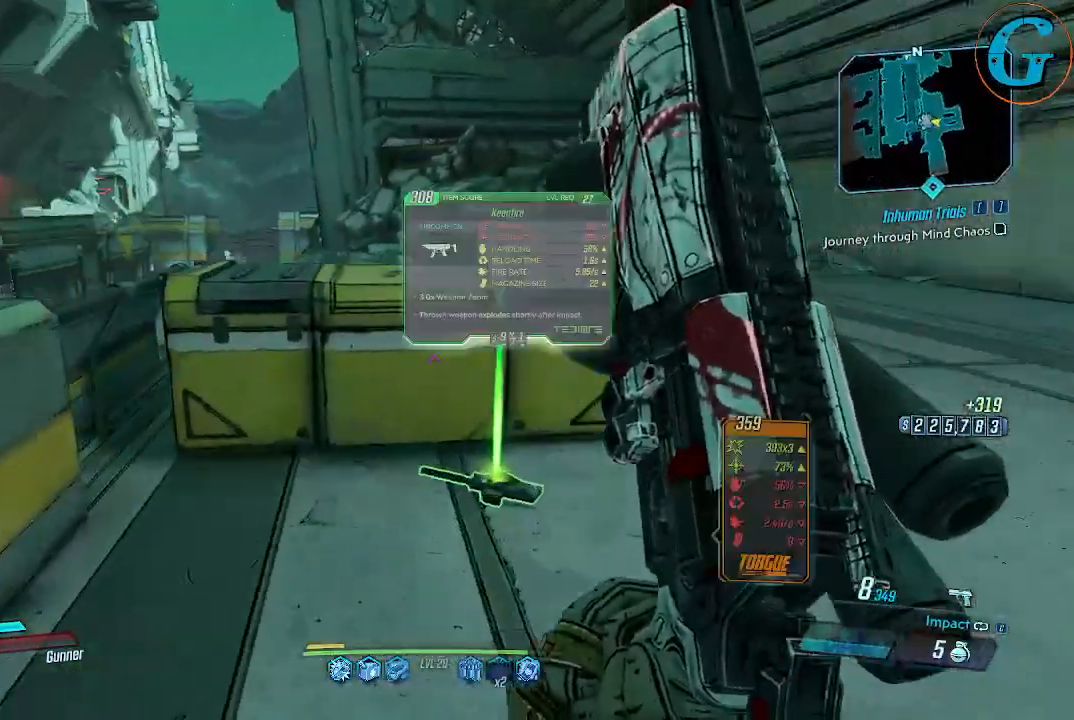
{"keys": ["s"], "mouse": [], "events": [[150, "shift", "up"], [150, "w", "up"], [367, "s", "down"]]}
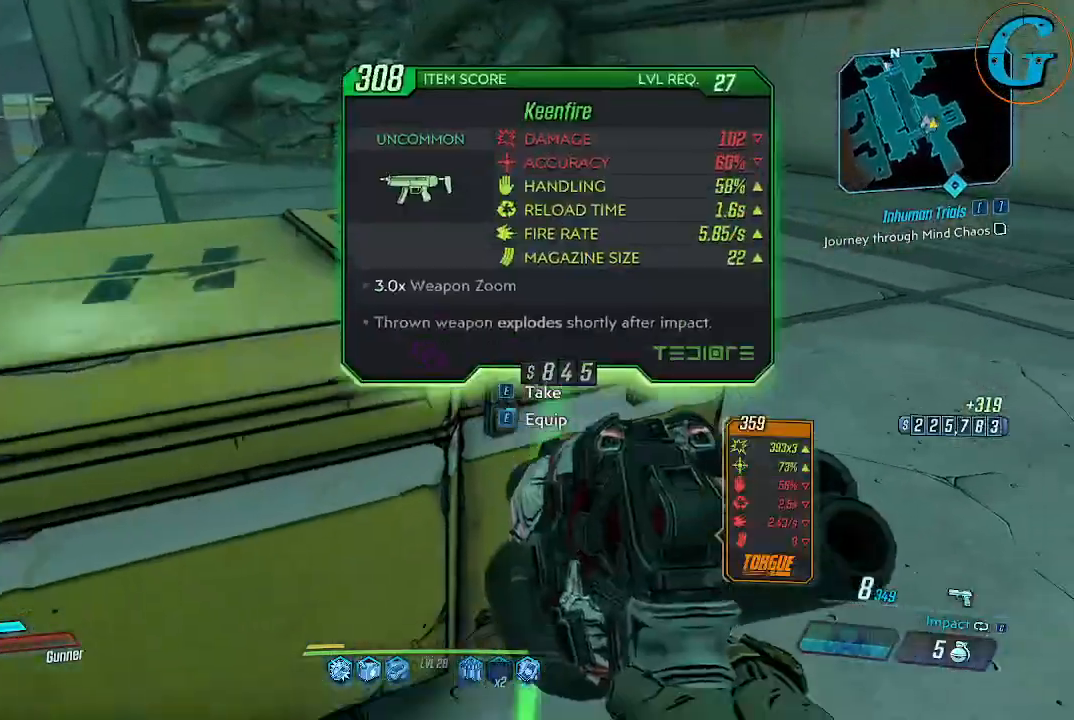
{"keys": [], "mouse": [], "events": [[200, "s", "up"]]}
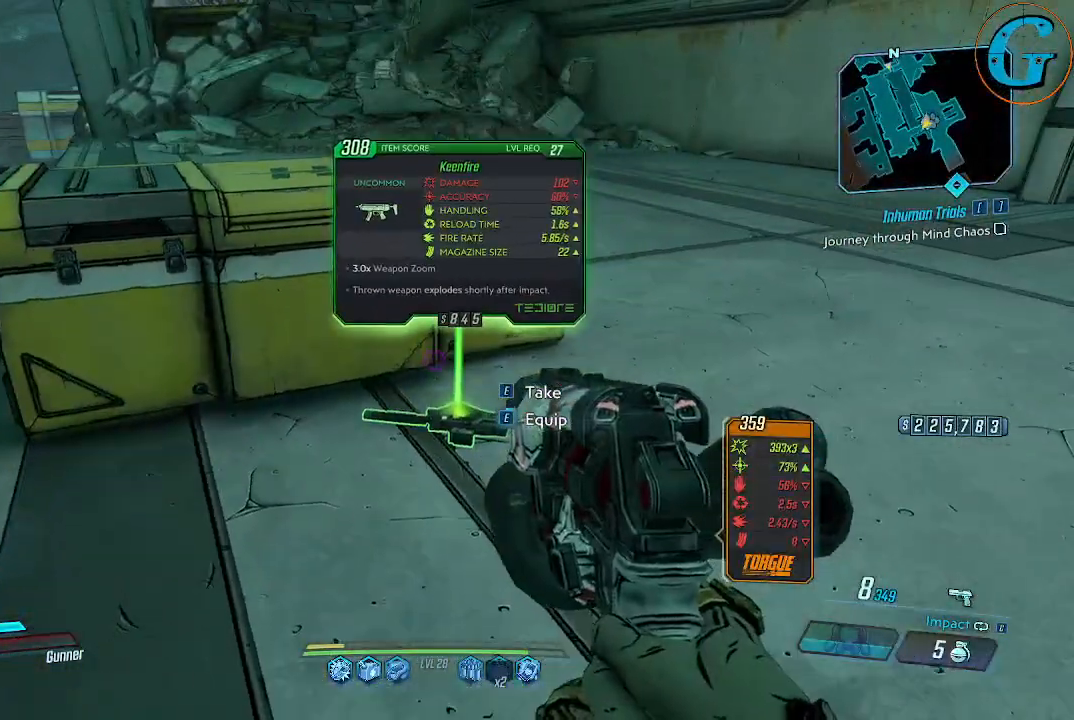
{"keys": ["w"], "mouse": [], "events": [[134, "w", "down"]]}
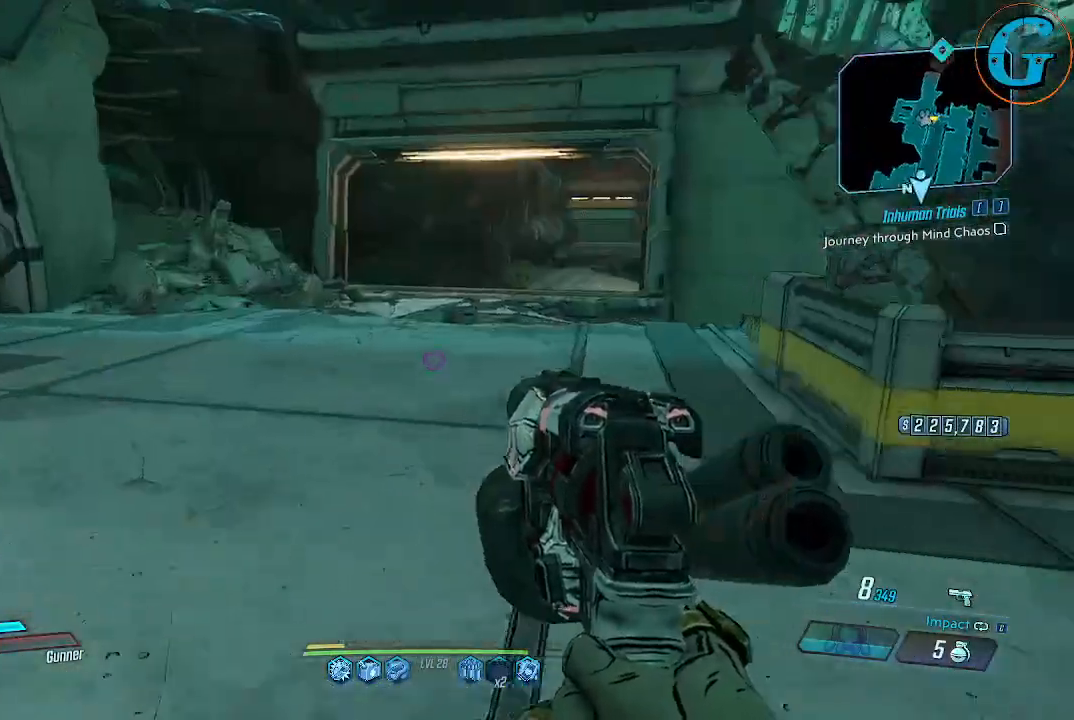
{"keys": ["shift", "w"], "mouse": [], "events": [[367, "shift", "down"]]}
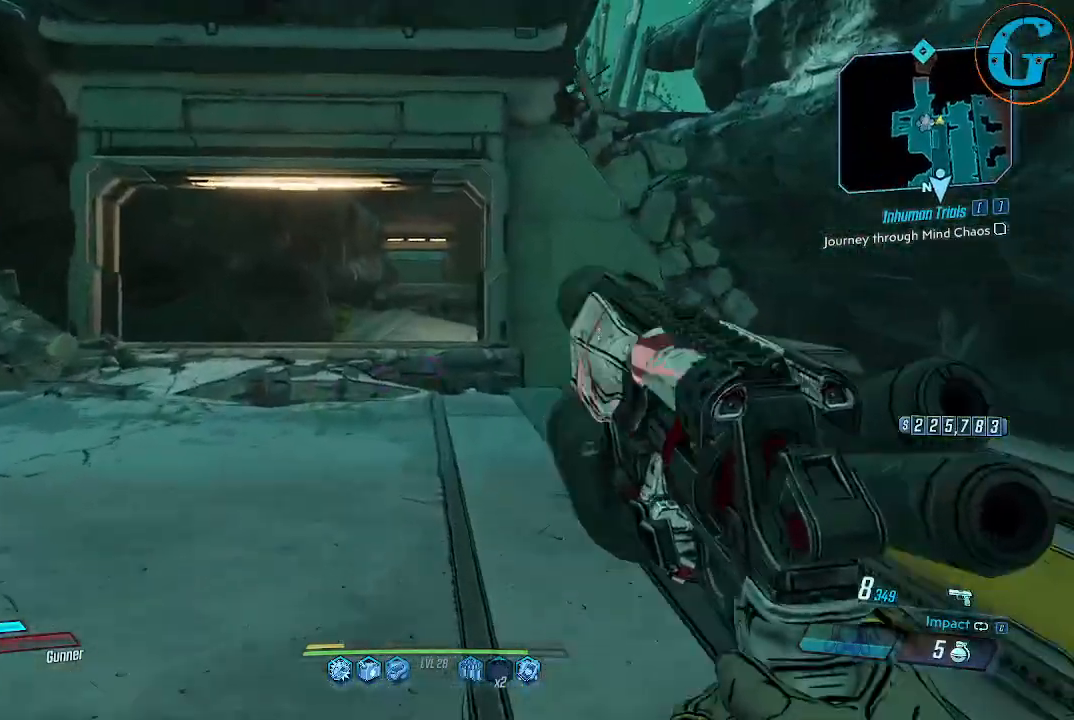
{"keys": ["shift", "w"], "mouse": [], "events": [[150, "a", "down"], [484, "a", "up"]]}
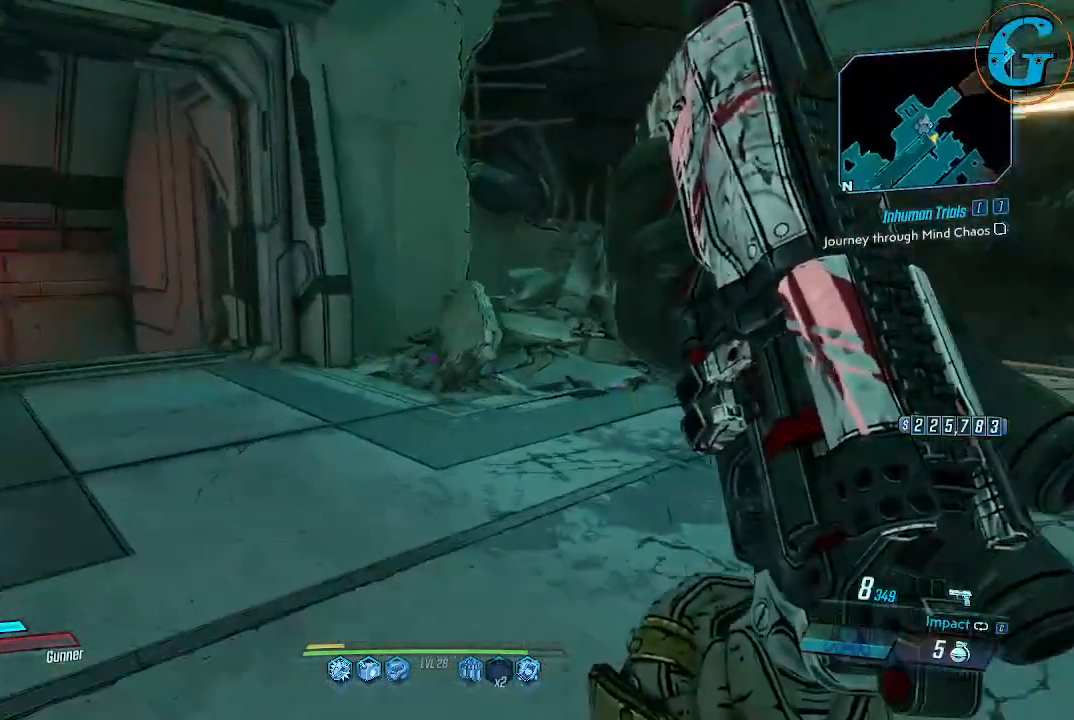
{"keys": ["shift", "w"], "mouse": [], "events": [[317, "a", "down"], [450, "a", "up"]]}